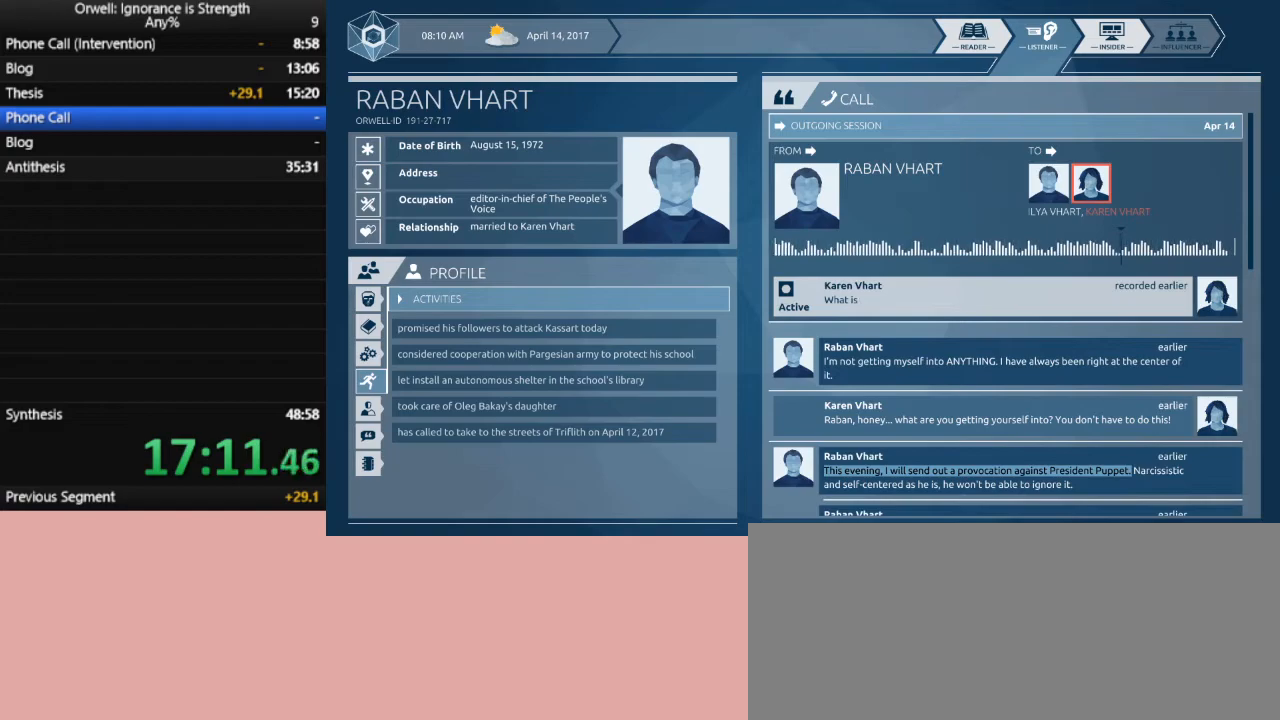
Gameplay with keyboard and mouse; each line is a JSON object with the keys and mouse buttons held at the frame after it. "events" lists presses ("down") and releases ("up") of ".", "/", "0", "1", "2", "3", "4", "5", "6", "7", "8", "9", "a", "alt_l", "alt_r", "b", "backslash", "backspace", "c", "caps_lock", "comma", "ctrl_l", "ctrl_r", "d", "down", "e", "equals", "escape", "f", "f1", "f10", "f11", "f12", "f2", "f3", "f4", "f5", "f6", "f7", "f8", "f9", "g", "h", "i", "j", "k", "l", "lbracket", "left", "m", "minus", "n", "o", "p", "q", "quote", "r", "rbracket", "return", "right", "s", "semicolon", "shift_l", "shift_r", "space", "super", "t", "tab", "tilde", "u", "up", "v", "w", "x", "y", "z", "mouse_left" and "mouse_right" between this image and that frame as [ms after this image, input, new state], when the widget could be followed in between. "mouse_left", "mouse_right" = the "left", "right" buttons of the "mouse" list. No other keys are recorded. Mouse movement is not recorded.
{"keys": [], "mouse": ["left"], "events": [[483, "mouse_left", "down"]]}
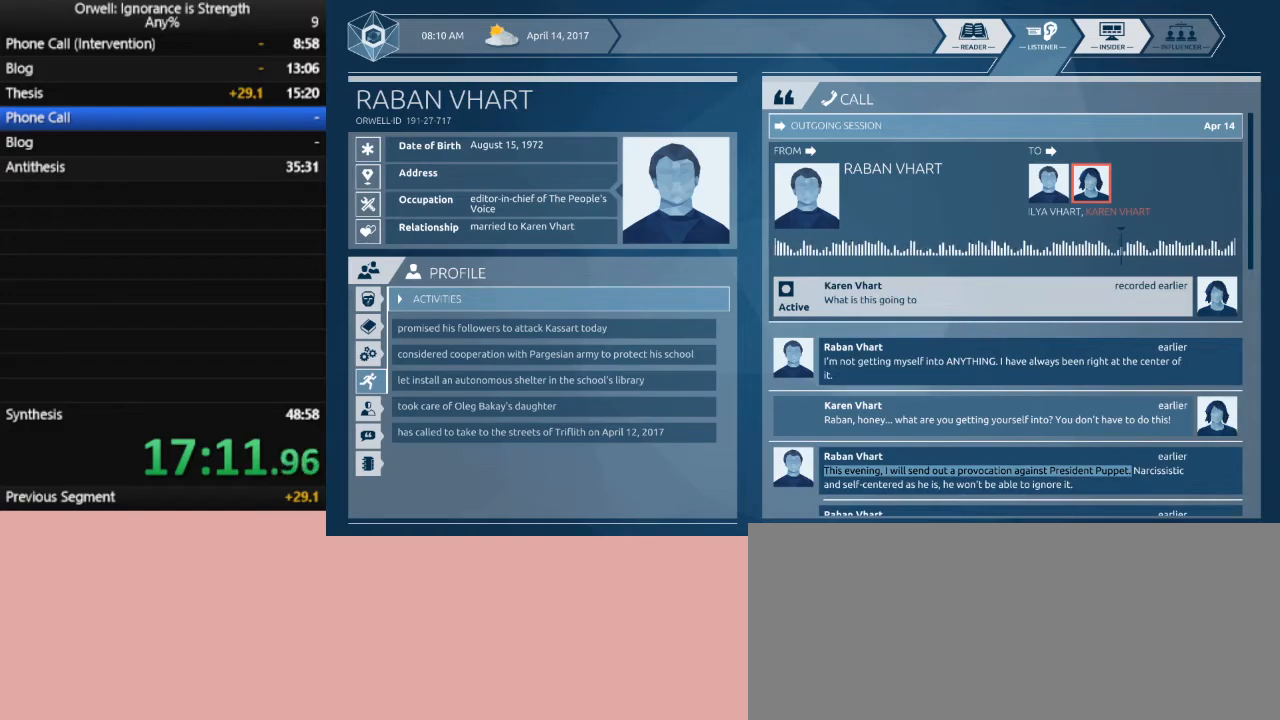
{"keys": [], "mouse": [], "events": [[67, "mouse_left", "up"], [400, "mouse_left", "down"], [500, "mouse_left", "up"]]}
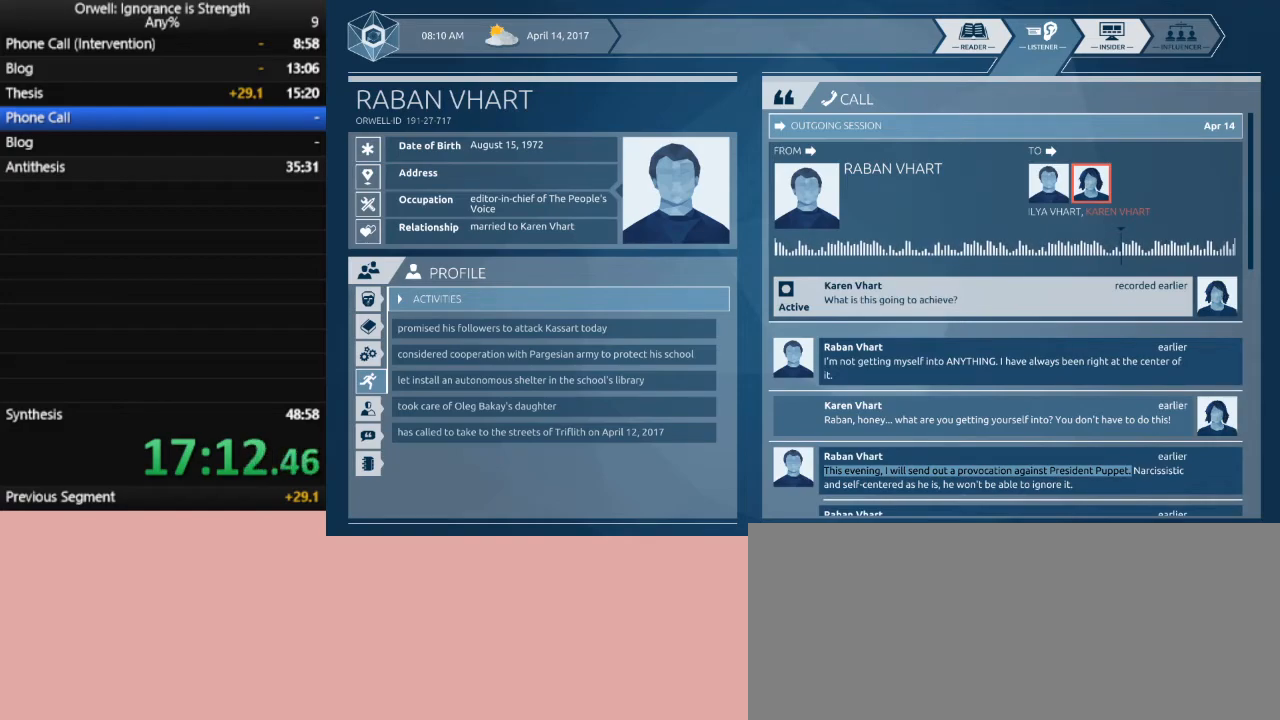
{"keys": [], "mouse": [], "events": []}
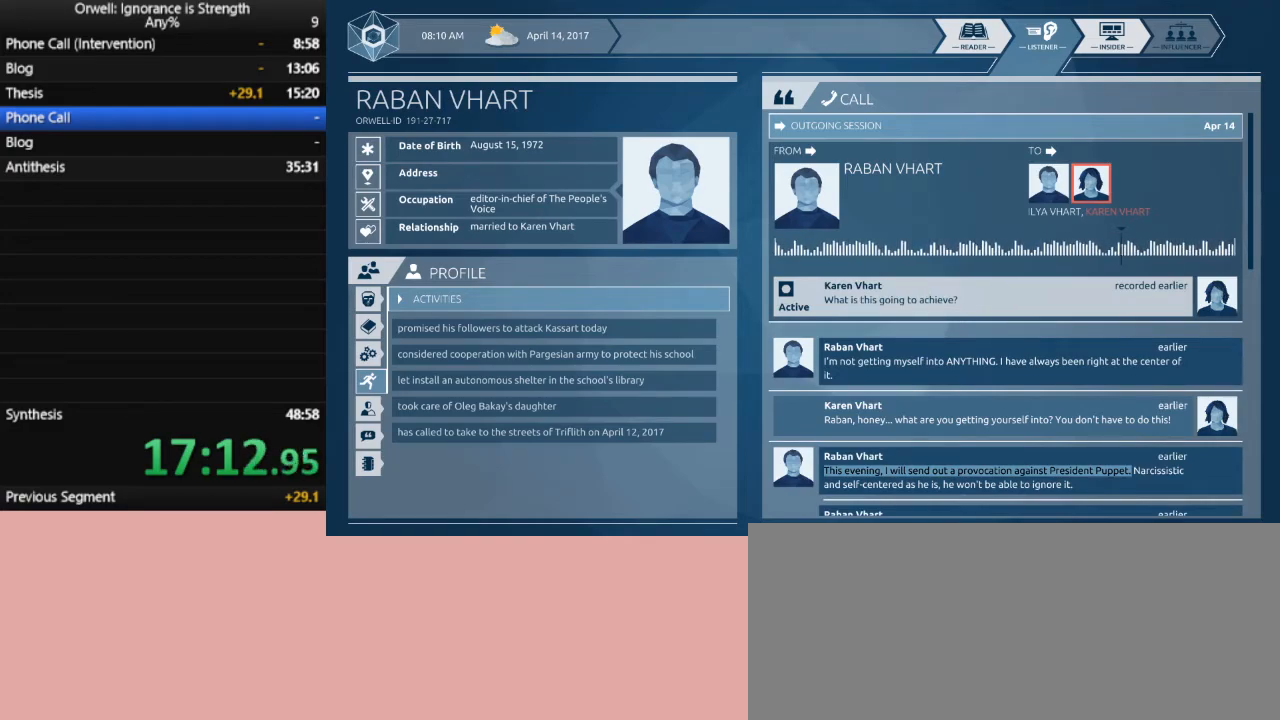
{"keys": [], "mouse": [], "events": []}
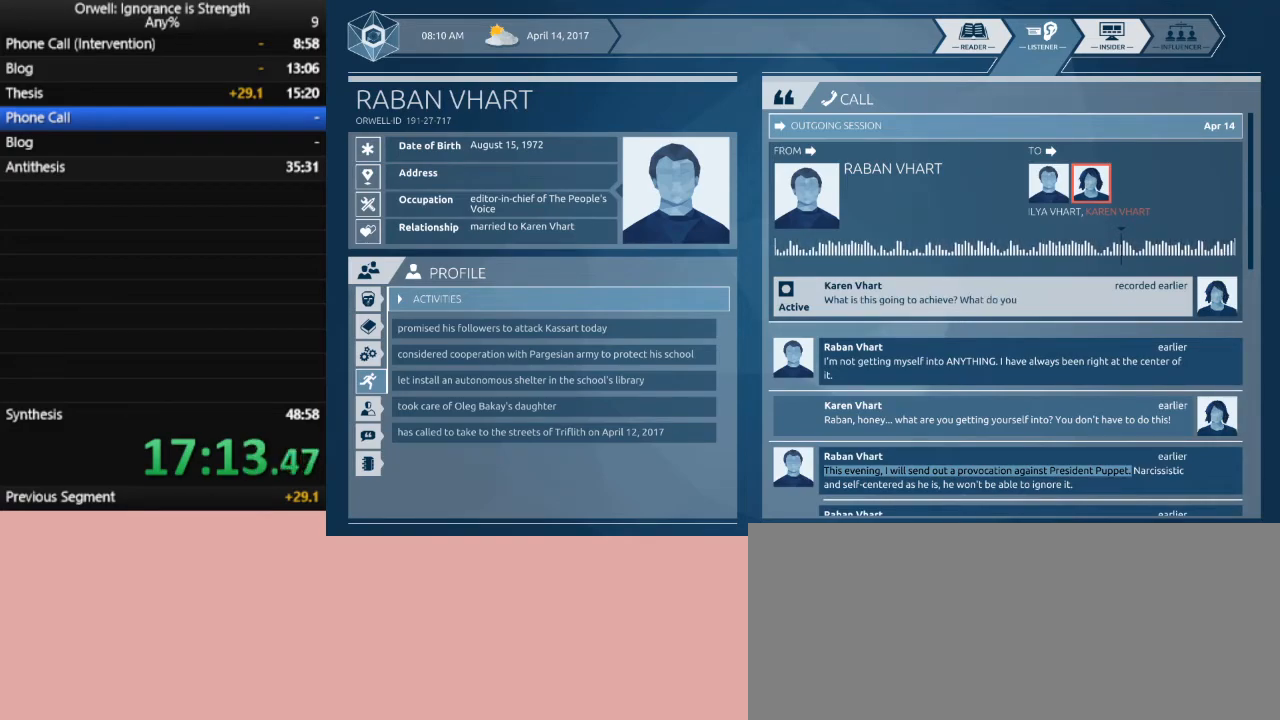
{"keys": [], "mouse": [], "events": []}
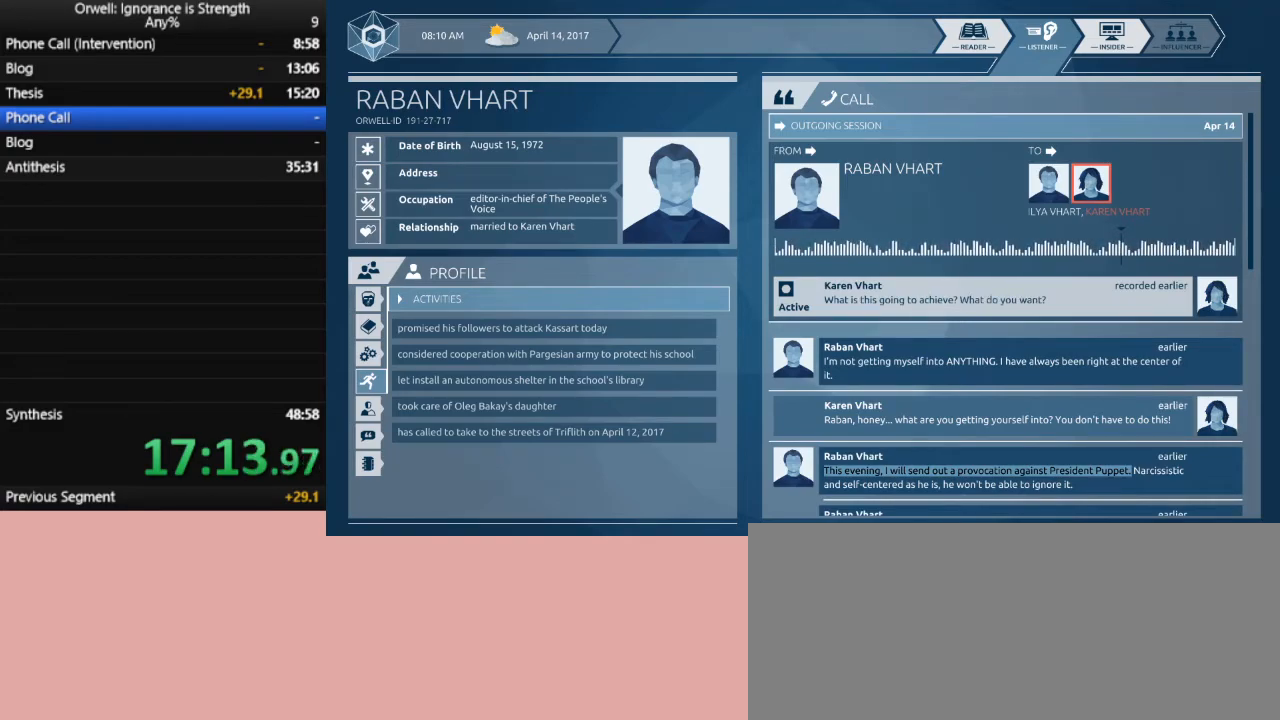
{"keys": [], "mouse": [], "events": []}
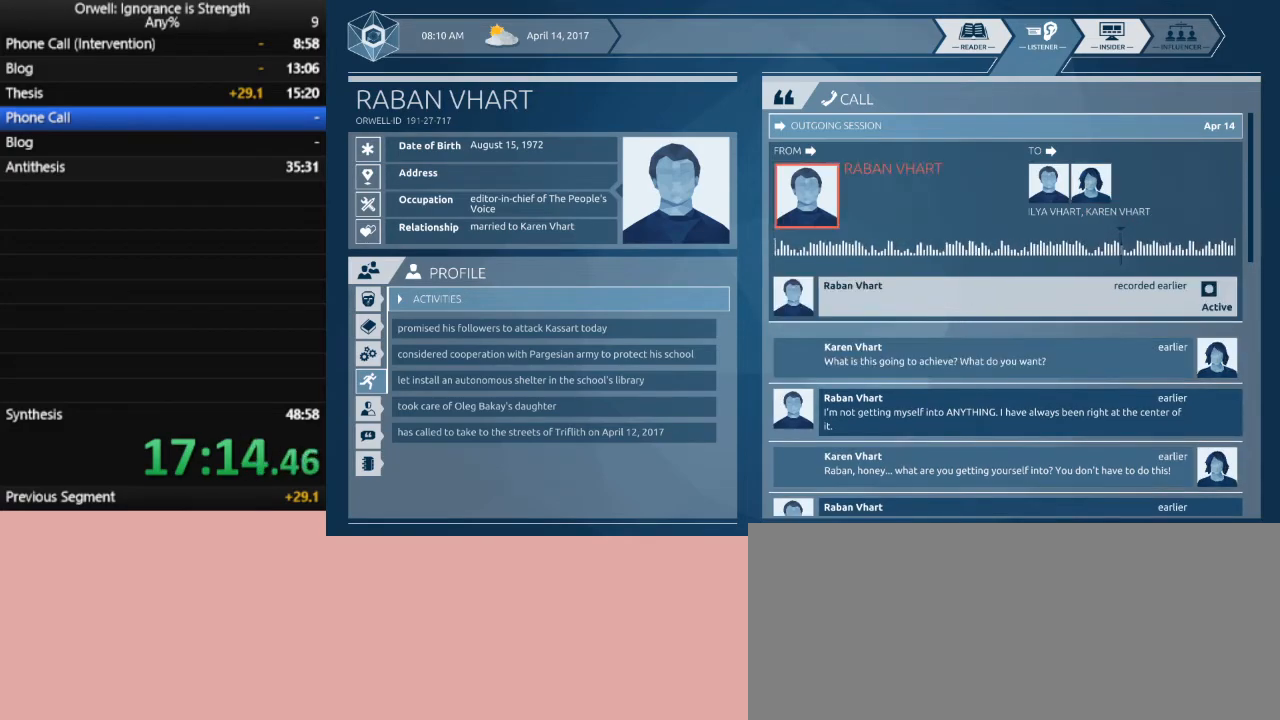
{"keys": [], "mouse": [], "events": []}
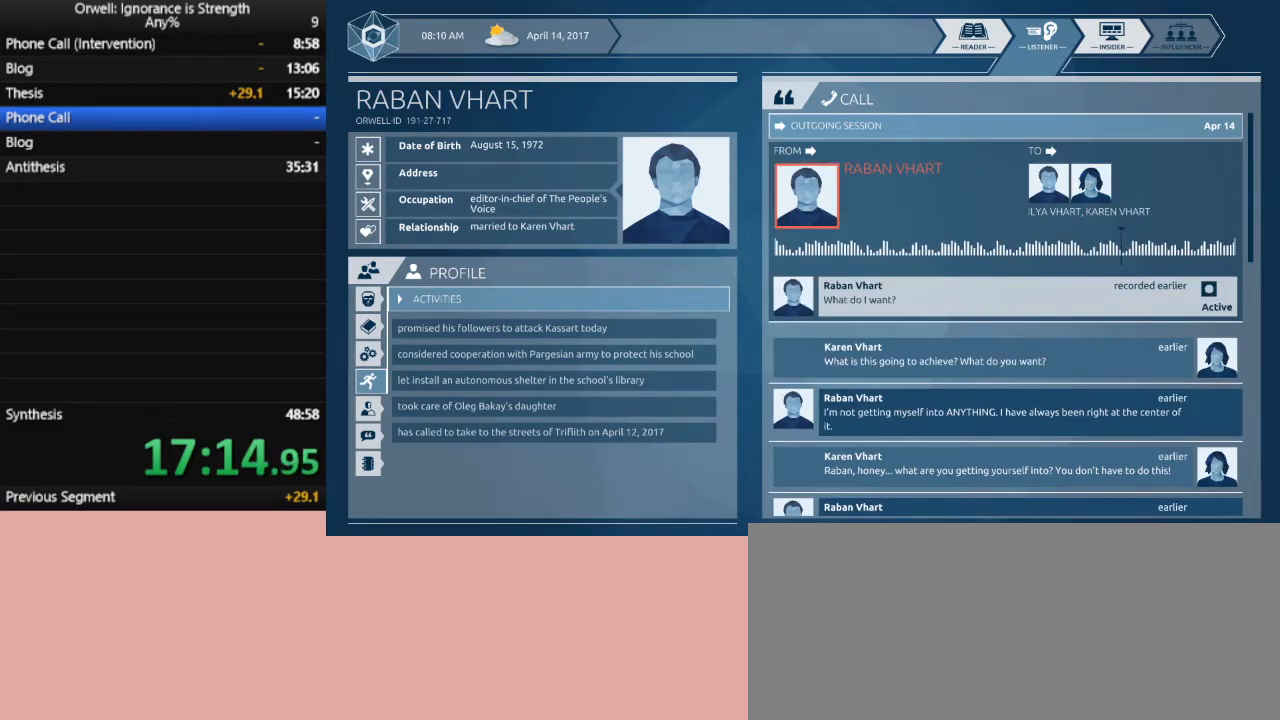
{"keys": [], "mouse": [], "events": []}
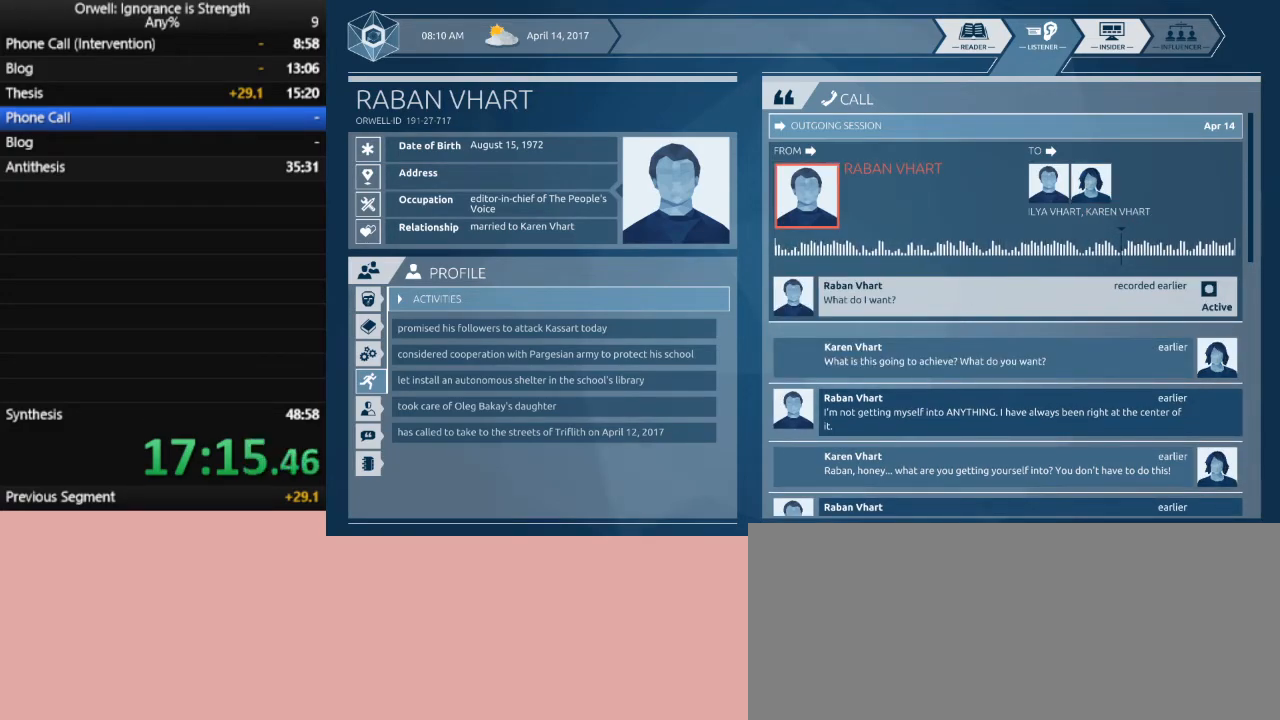
{"keys": [], "mouse": [], "events": []}
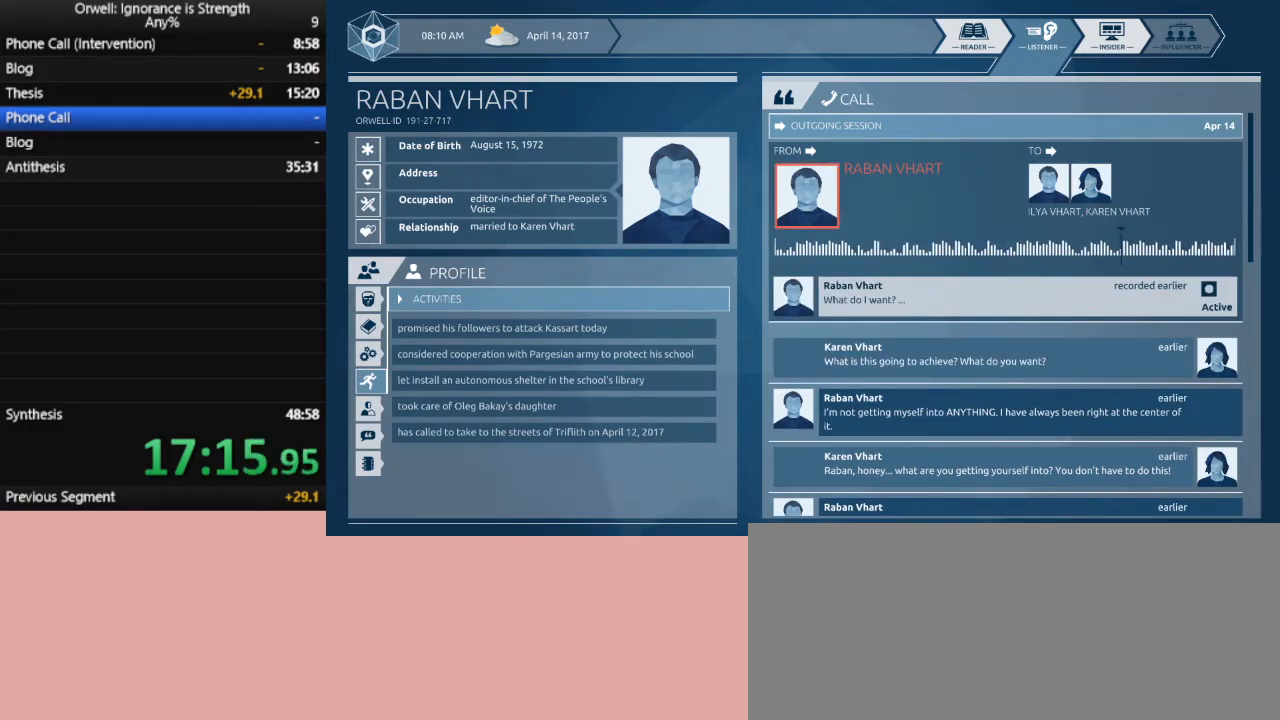
{"keys": [], "mouse": [], "events": []}
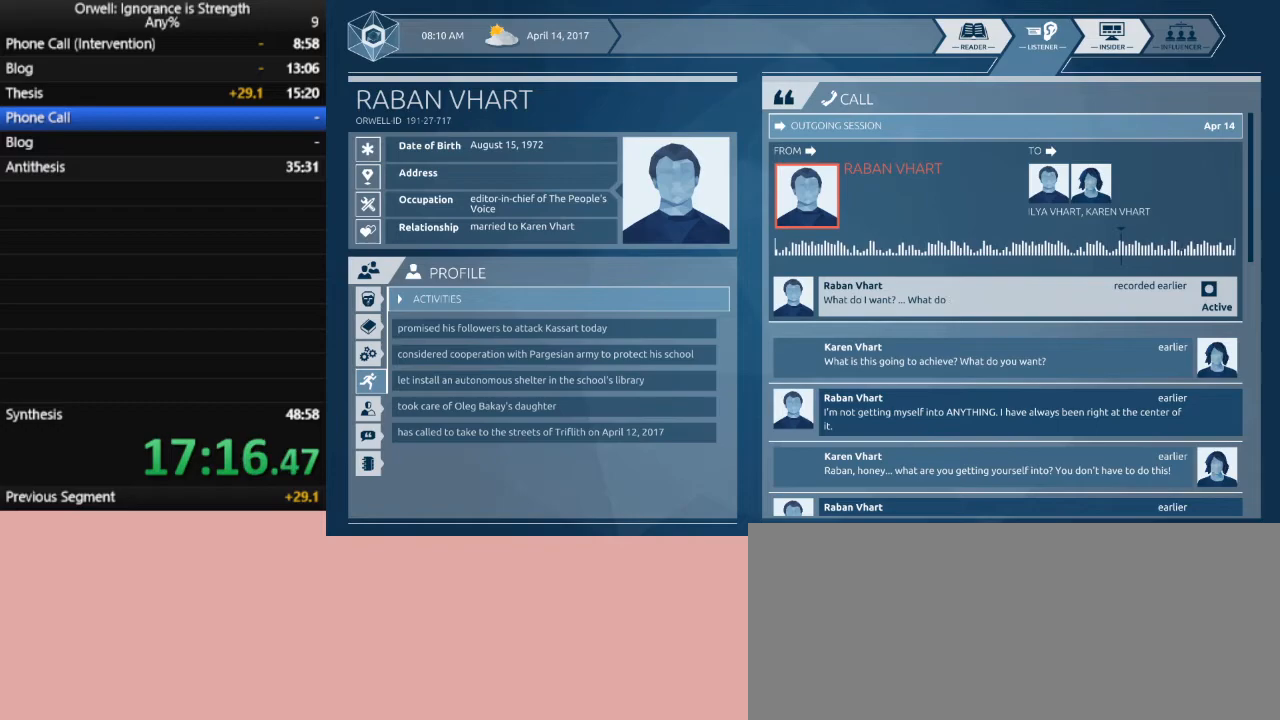
{"keys": [], "mouse": [], "events": []}
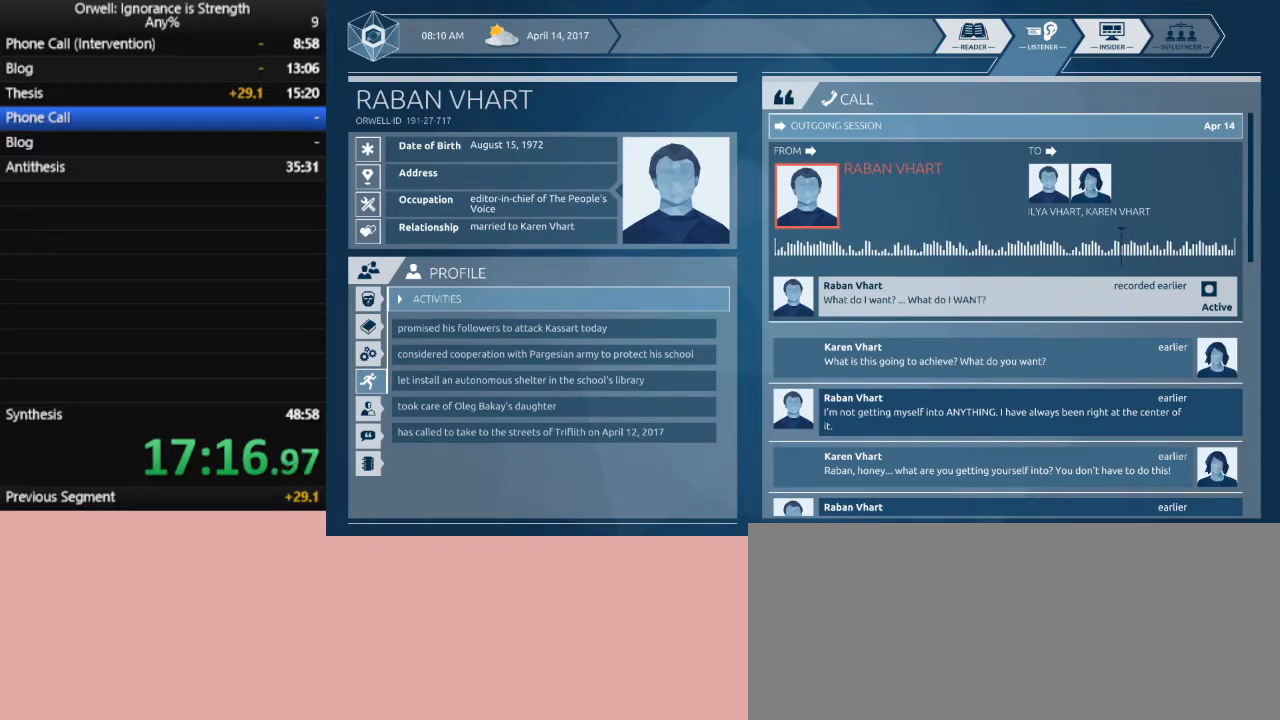
{"keys": [], "mouse": [], "events": []}
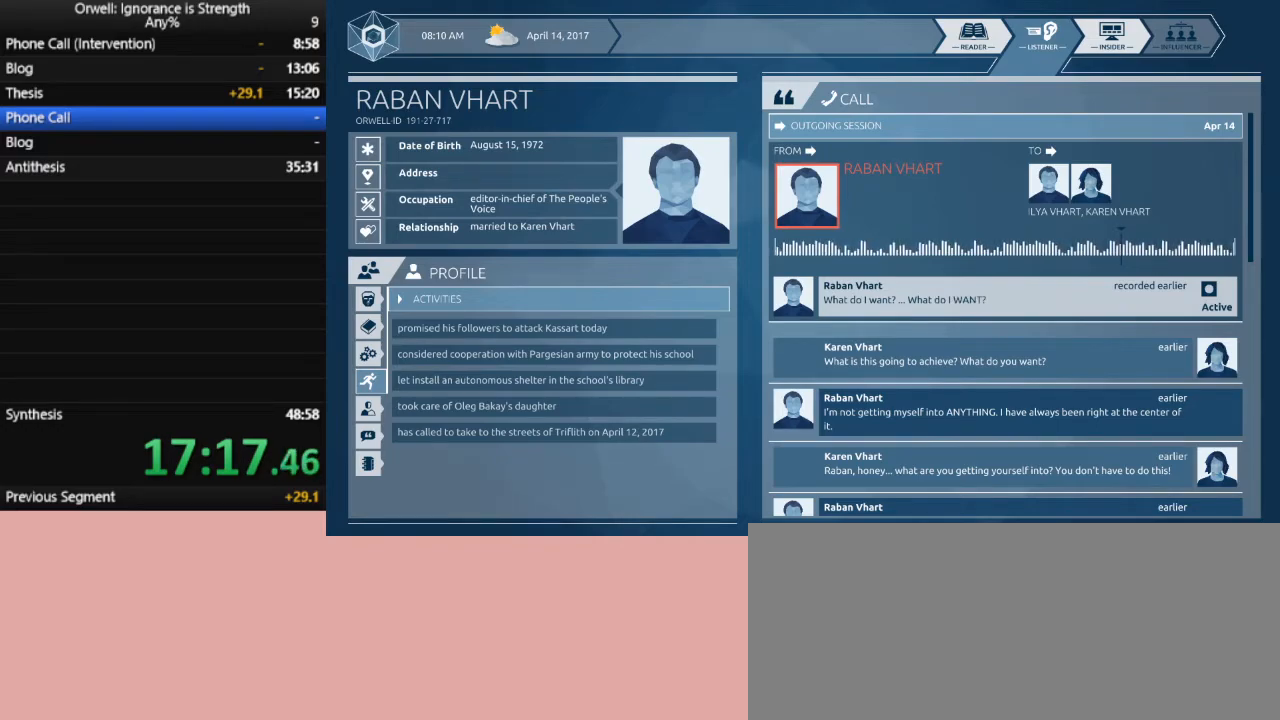
{"keys": [], "mouse": ["left"], "events": [[433, "mouse_left", "down"]]}
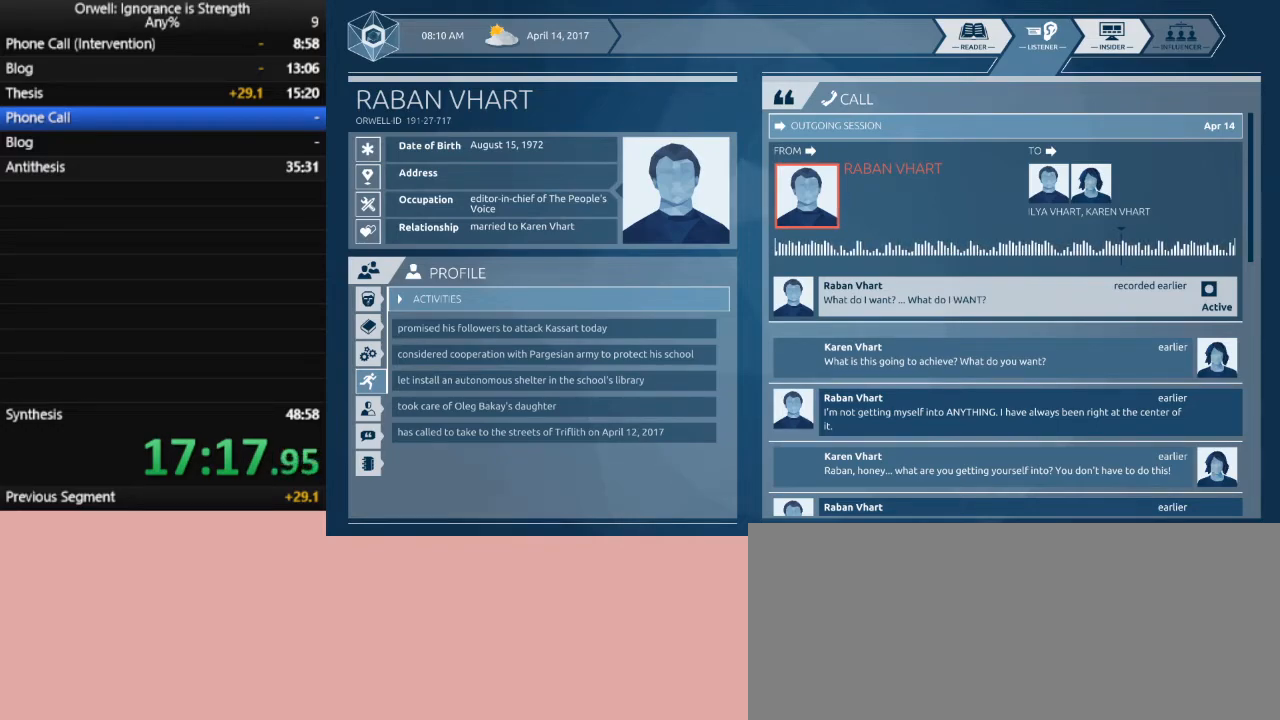
{"keys": [], "mouse": [], "events": [[33, "mouse_left", "up"]]}
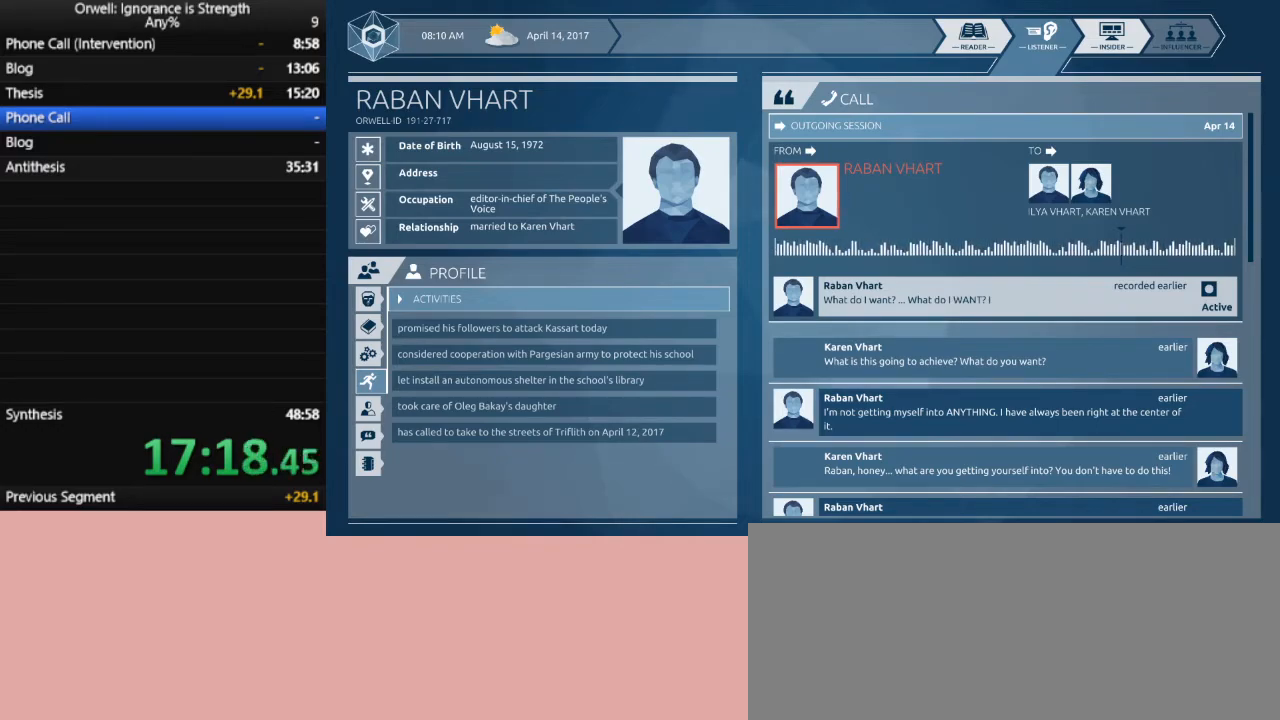
{"keys": [], "mouse": [], "events": []}
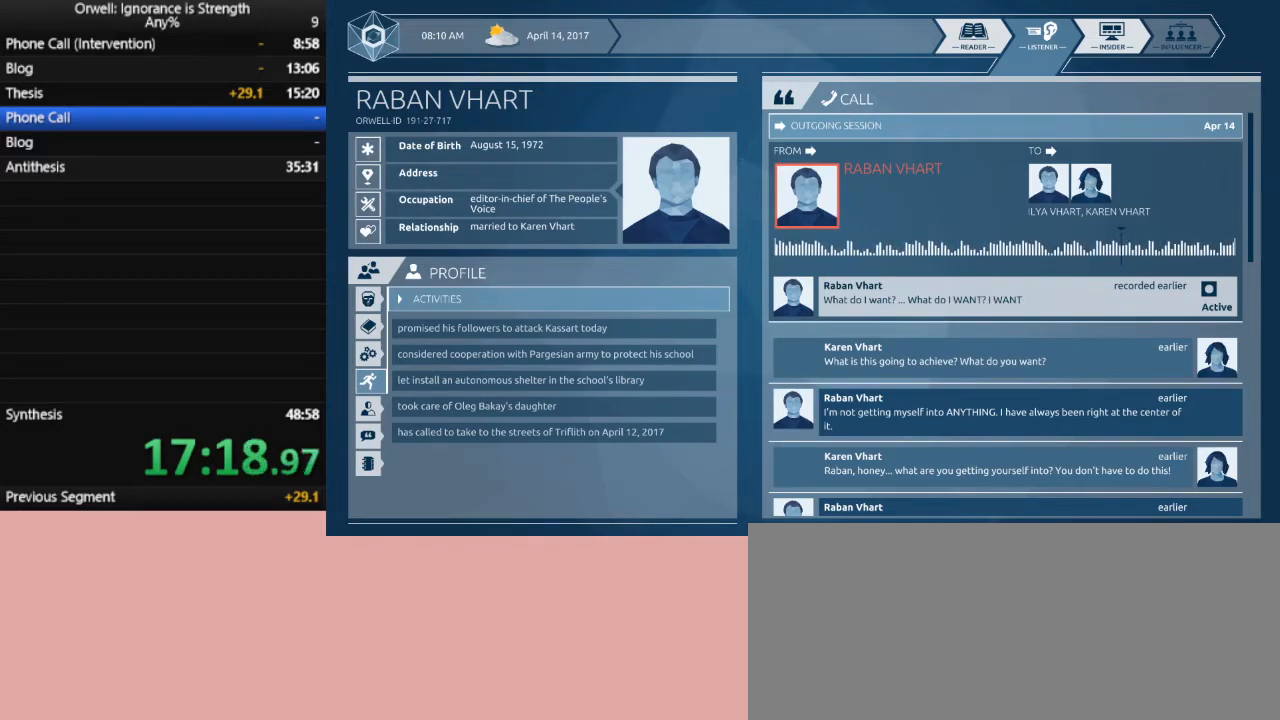
{"keys": [], "mouse": [], "events": []}
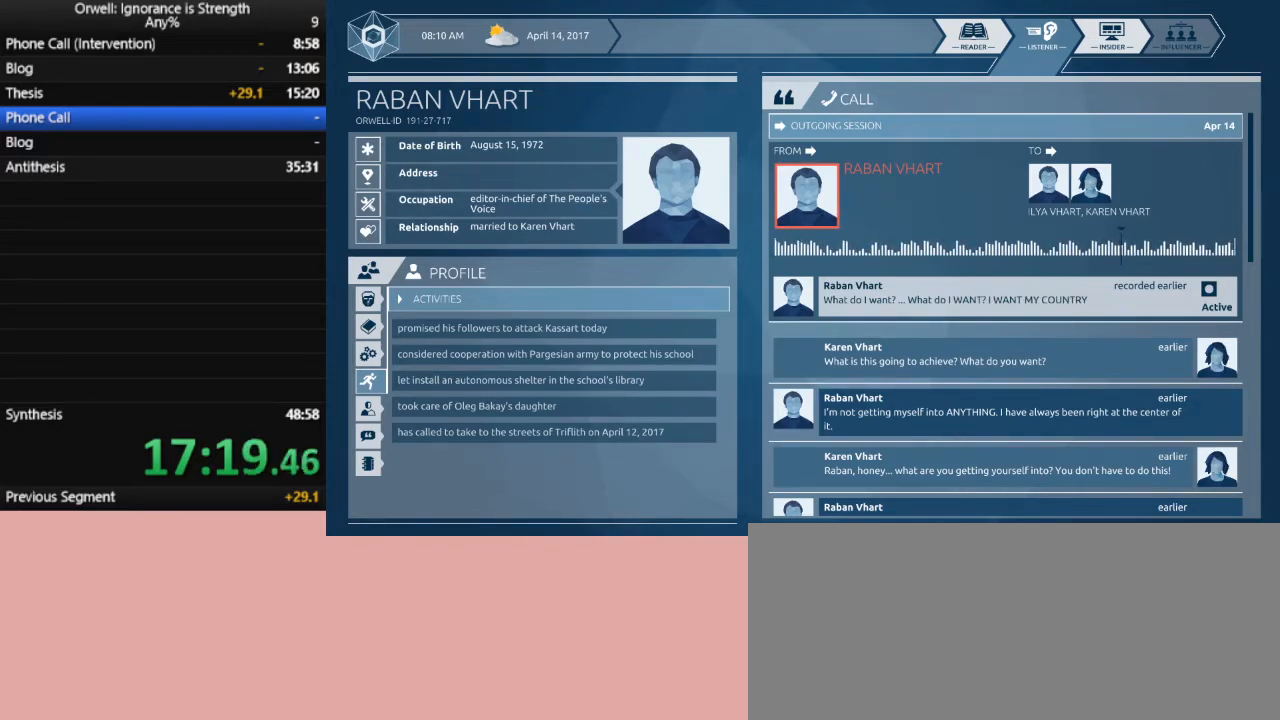
{"keys": [], "mouse": [], "events": []}
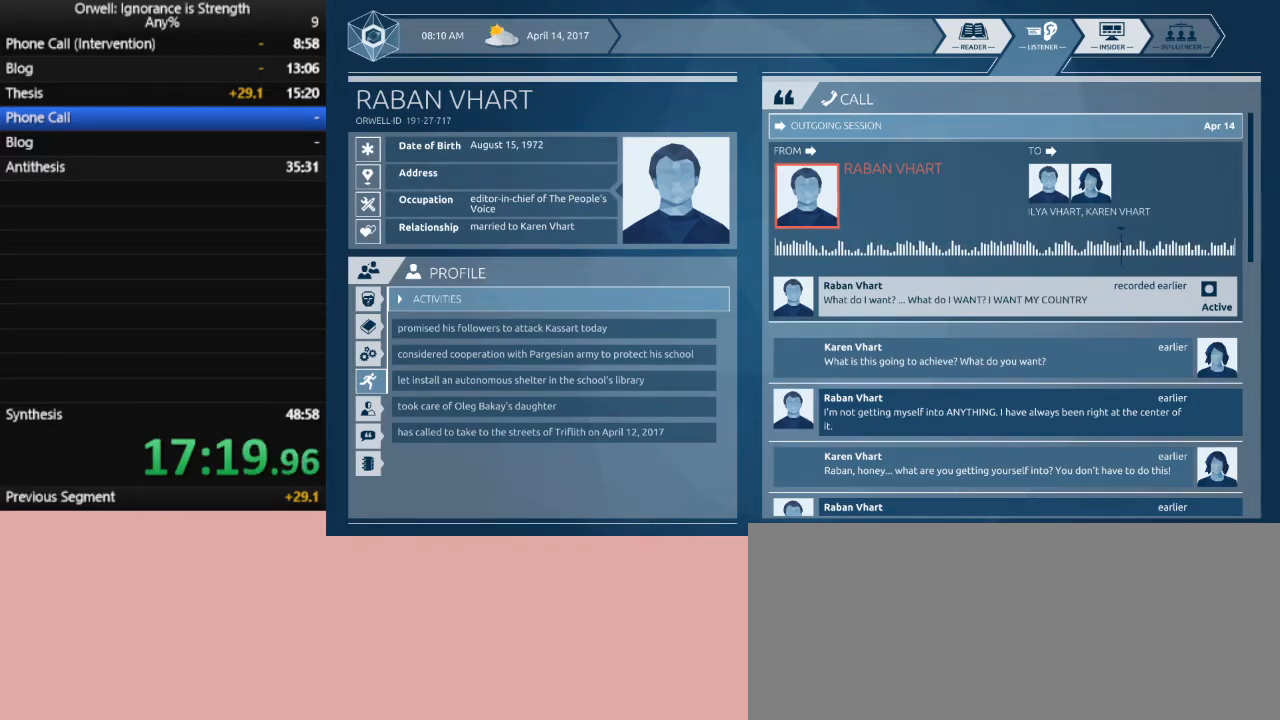
{"keys": [], "mouse": [], "events": []}
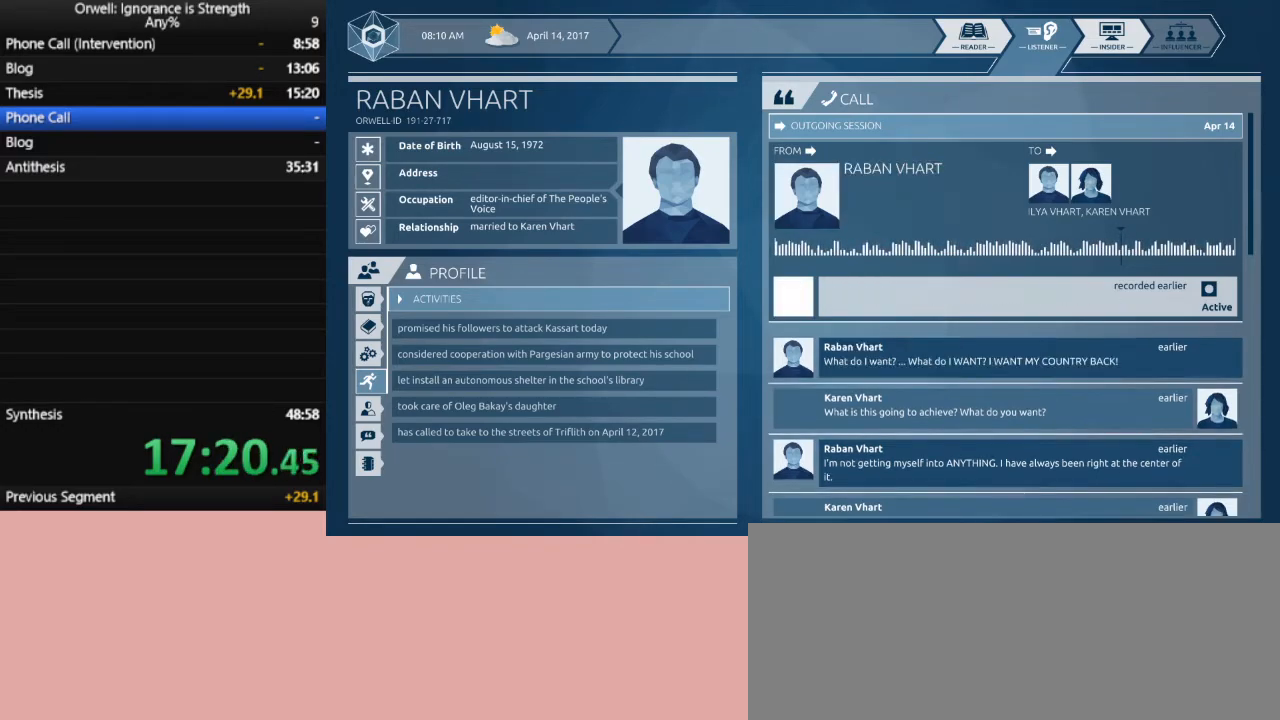
{"keys": [], "mouse": [], "events": [[383, "mouse_left", "down"], [483, "mouse_left", "up"]]}